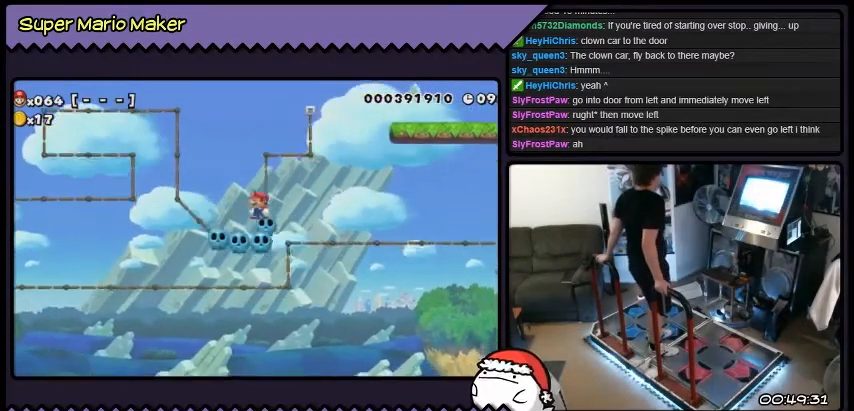
Gameplay with a controller (Nintendo layout); each line is a JSON object with the inputs held at the frame after it. "events" lists button and stick changes between this image and that frame as [ms after this image, input, new state], when the widget could be followed in between. Not read: A L1 L3 R1 R2 R3 X.
{"buttons": ["DPAD_RIGHT"], "events": [[433, "DPAD_RIGHT", "down"]]}
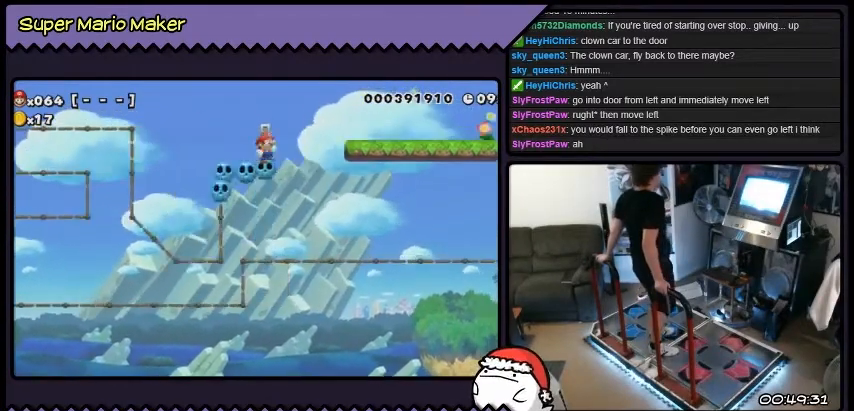
{"buttons": ["B", "DPAD_RIGHT"], "events": [[100, "B", "down"]]}
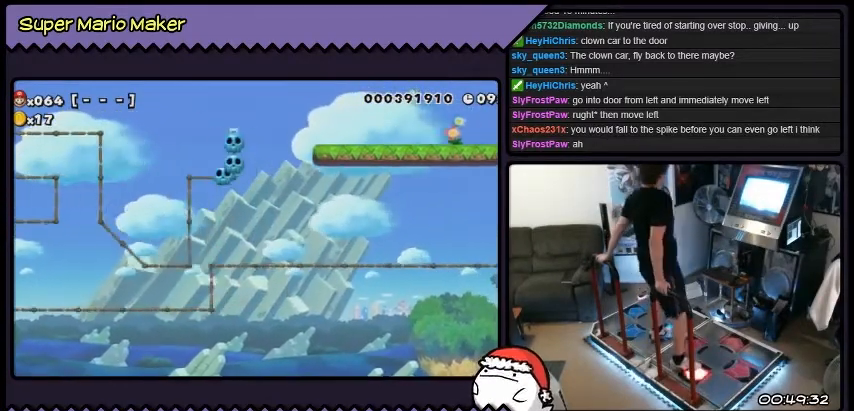
{"buttons": ["Y", "DPAD_RIGHT"], "events": [[166, "B", "up"], [333, "Y", "down"]]}
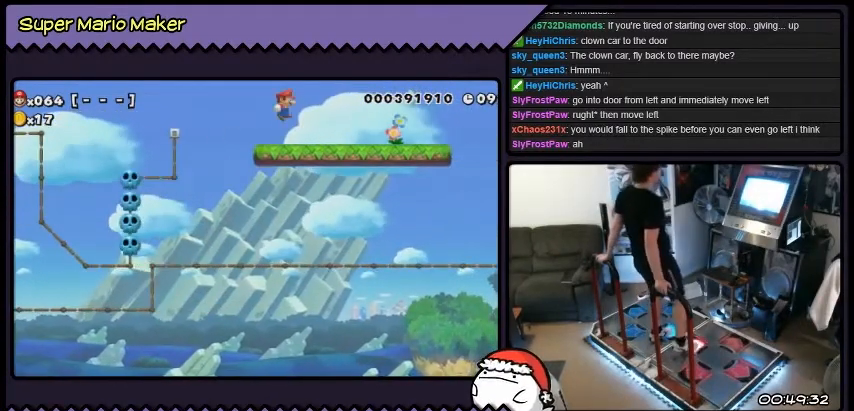
{"buttons": ["DPAD_RIGHT"], "events": [[67, "Y", "up"]]}
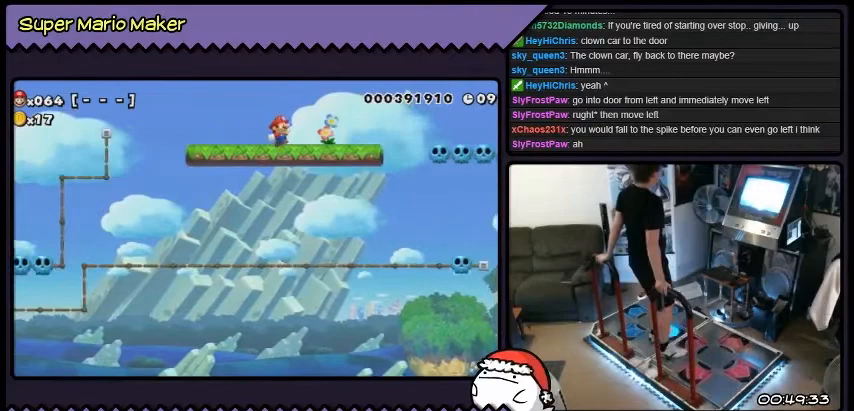
{"buttons": [], "events": [[400, "DPAD_RIGHT", "up"]]}
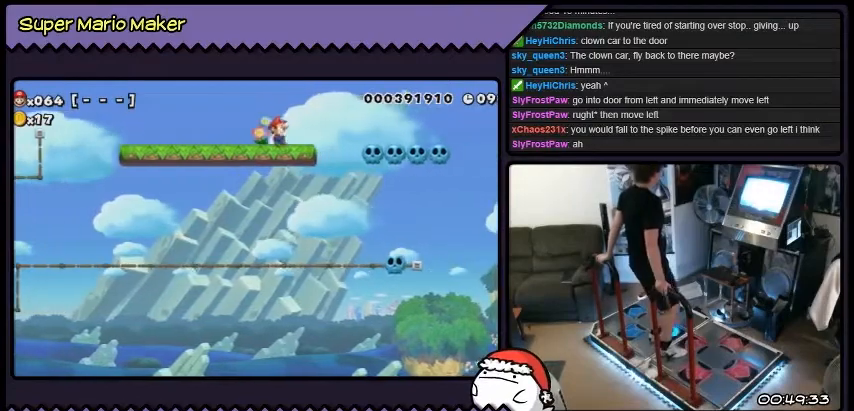
{"buttons": [], "events": []}
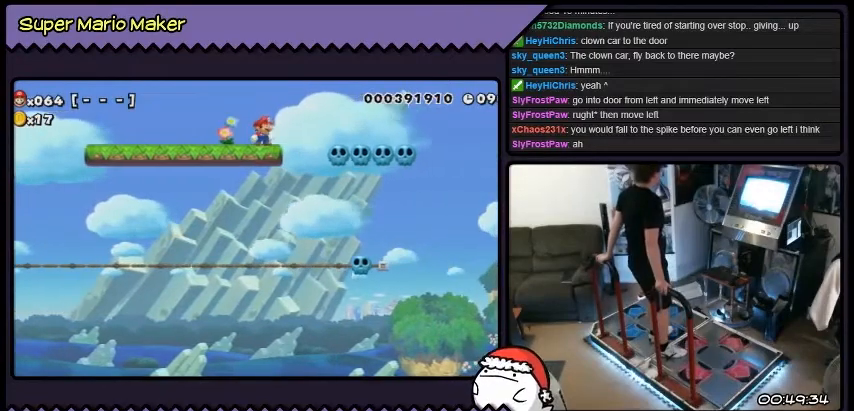
{"buttons": ["B", "DPAD_RIGHT"], "events": [[166, "DPAD_RIGHT", "down"], [367, "B", "down"]]}
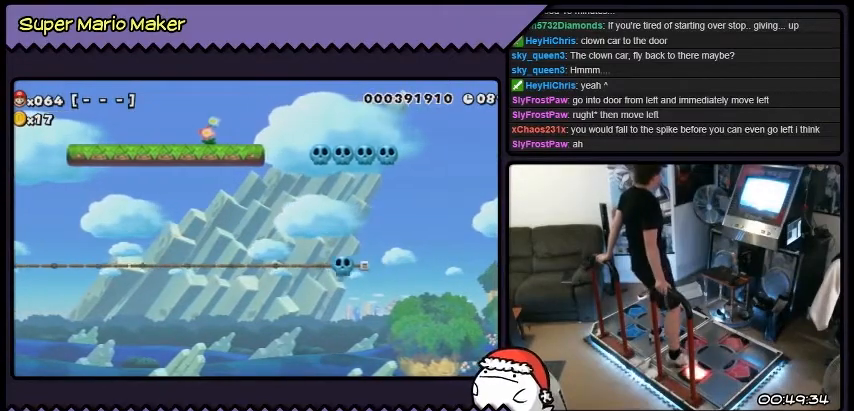
{"buttons": [], "events": [[134, "B", "up"], [334, "DPAD_RIGHT", "up"]]}
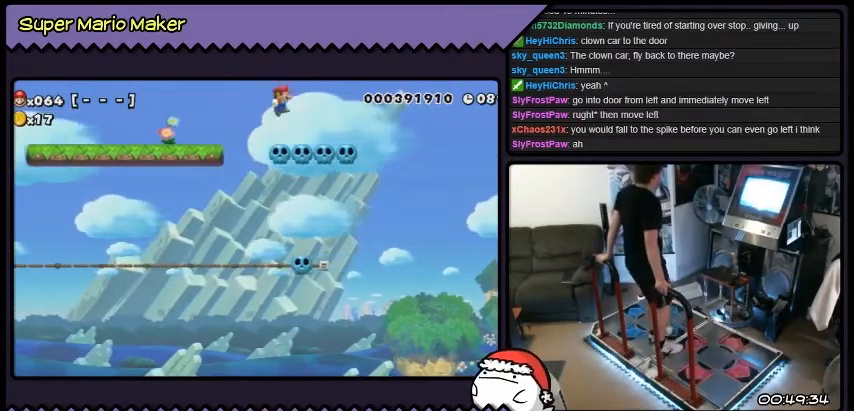
{"buttons": [], "events": []}
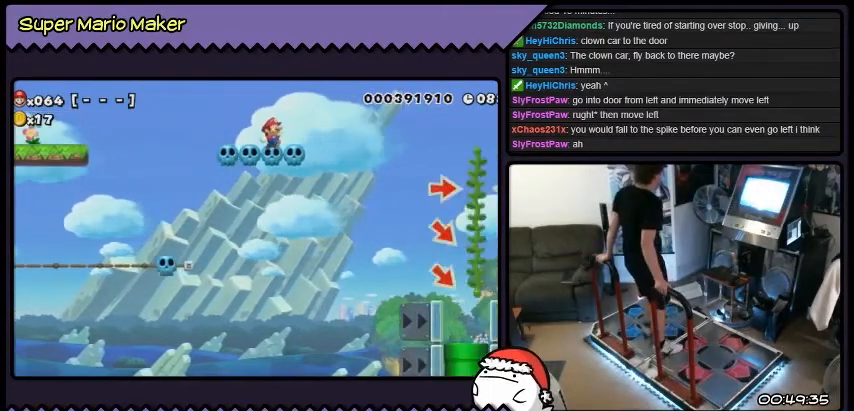
{"buttons": [], "events": [[34, "DPAD_LEFT", "down"], [267, "DPAD_LEFT", "up"]]}
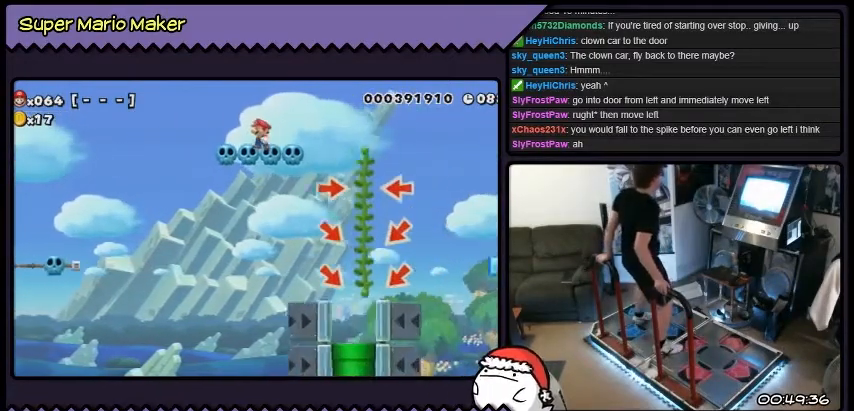
{"buttons": ["B", "DPAD_LEFT"], "events": [[400, "DPAD_LEFT", "down"], [500, "B", "down"]]}
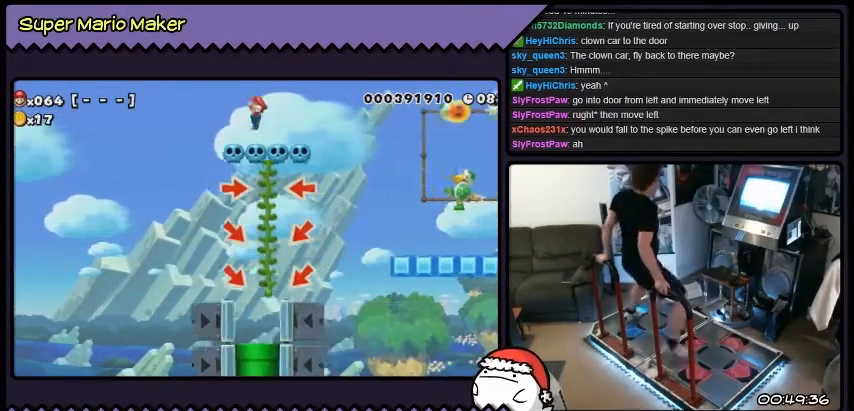
{"buttons": ["DPAD_LEFT"], "events": [[300, "B", "up"]]}
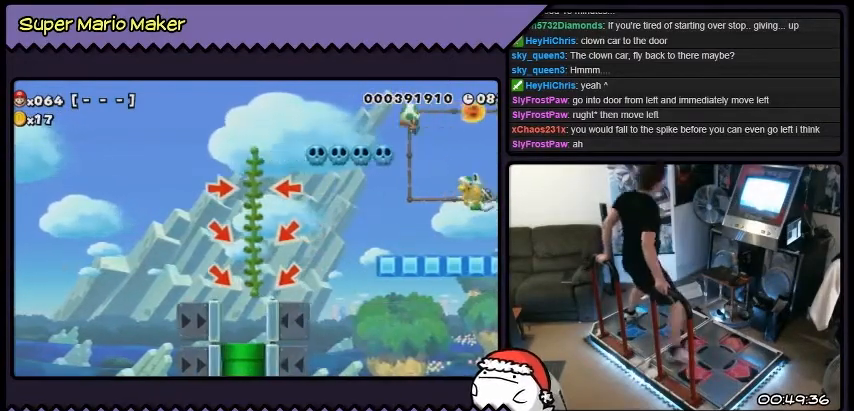
{"buttons": [], "events": [[66, "DPAD_LEFT", "up"]]}
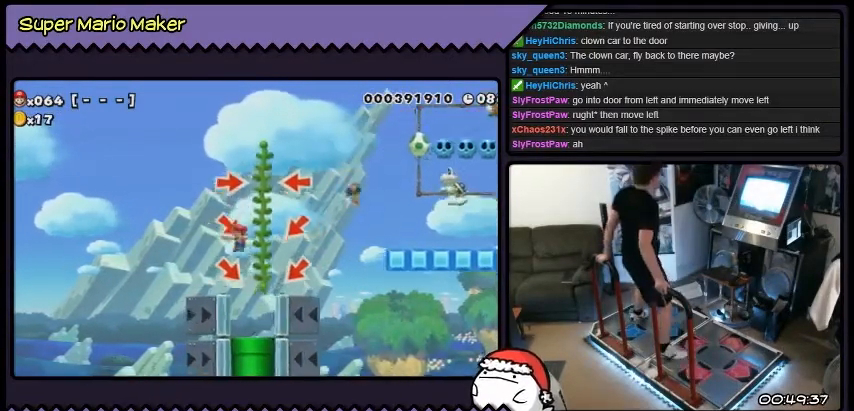
{"buttons": [], "events": [[234, "DPAD_RIGHT", "down"], [467, "DPAD_RIGHT", "up"]]}
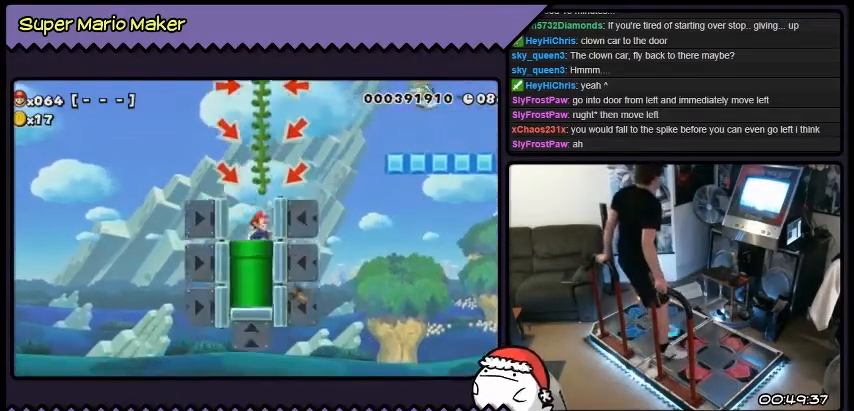
{"buttons": [], "events": [[133, "DPAD_DOWN", "down"], [400, "DPAD_DOWN", "up"]]}
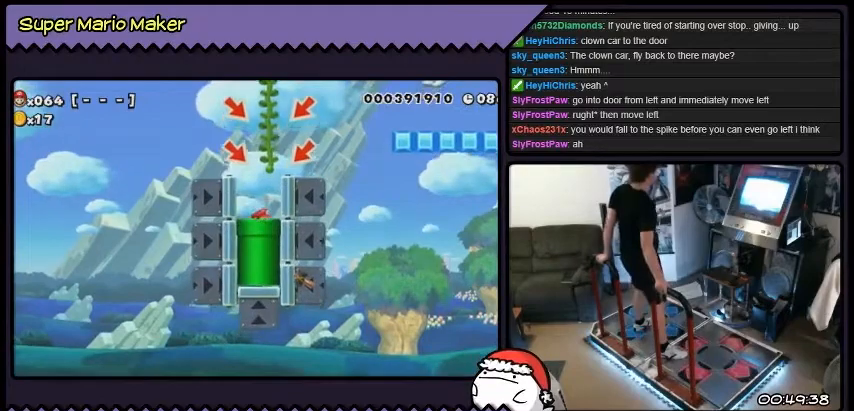
{"buttons": [], "events": []}
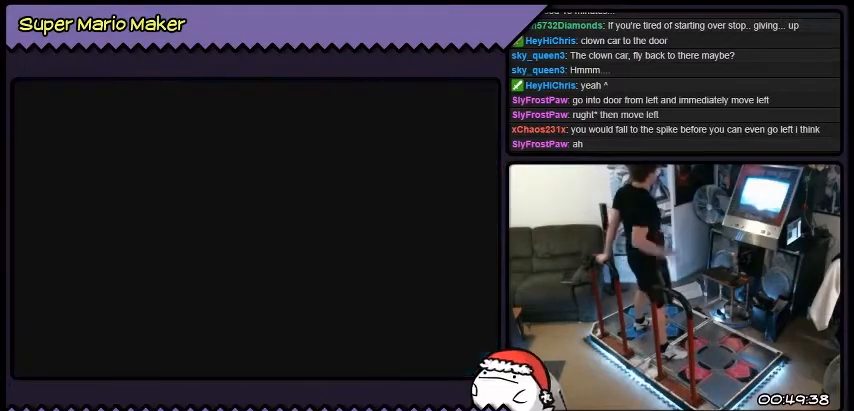
{"buttons": [], "events": []}
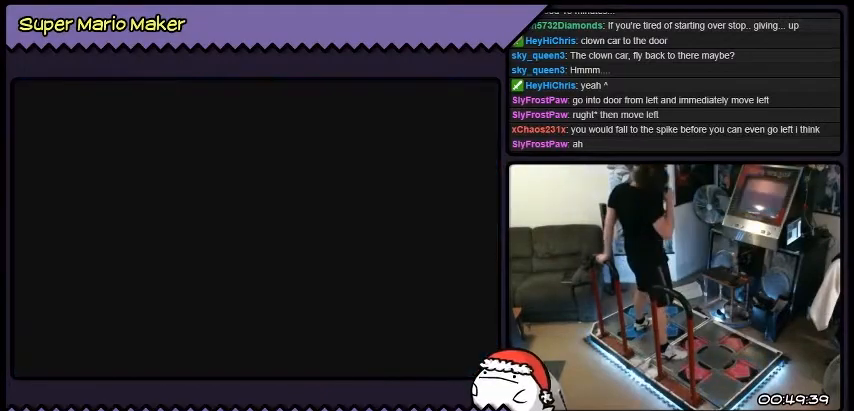
{"buttons": [], "events": []}
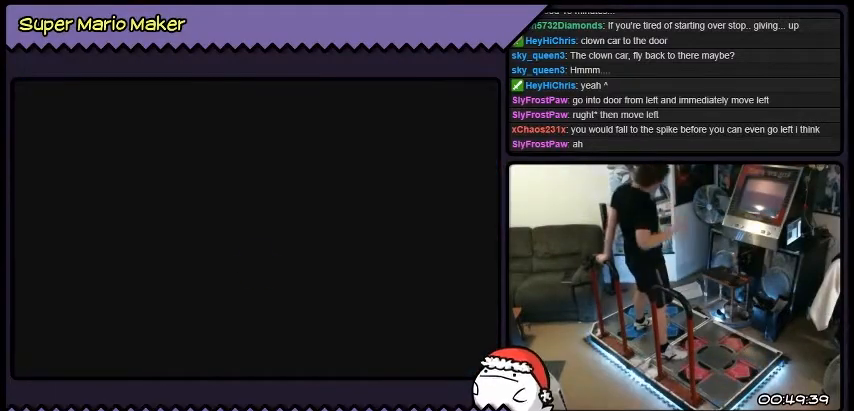
{"buttons": [], "events": []}
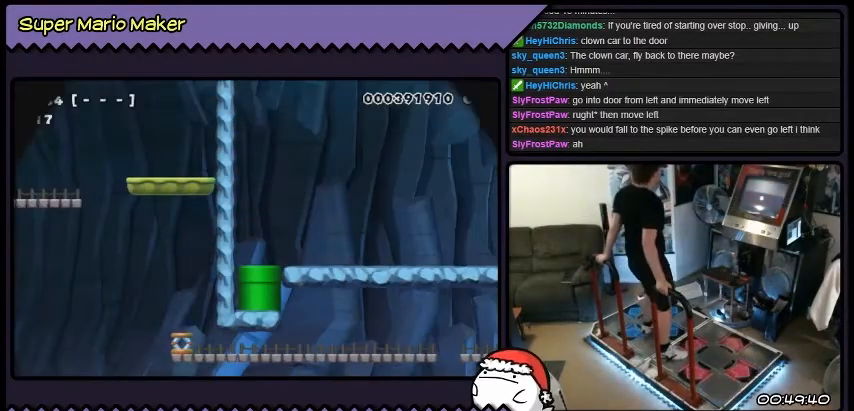
{"buttons": ["Y", "DPAD_RIGHT"], "events": [[33, "DPAD_RIGHT", "down"], [267, "Y", "down"]]}
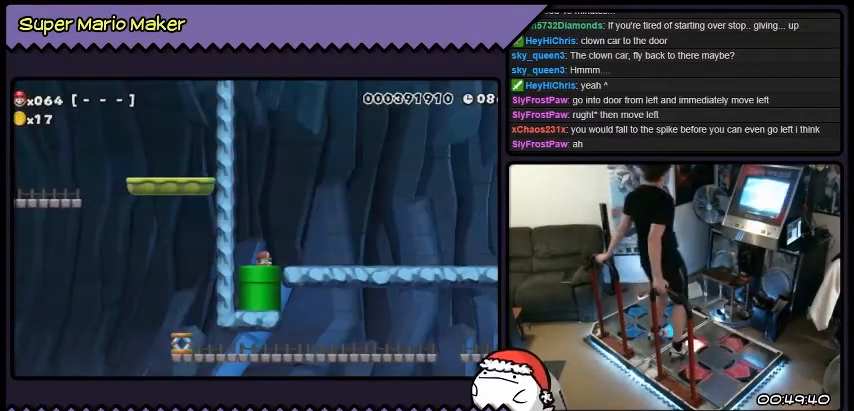
{"buttons": ["Y", "DPAD_RIGHT"], "events": []}
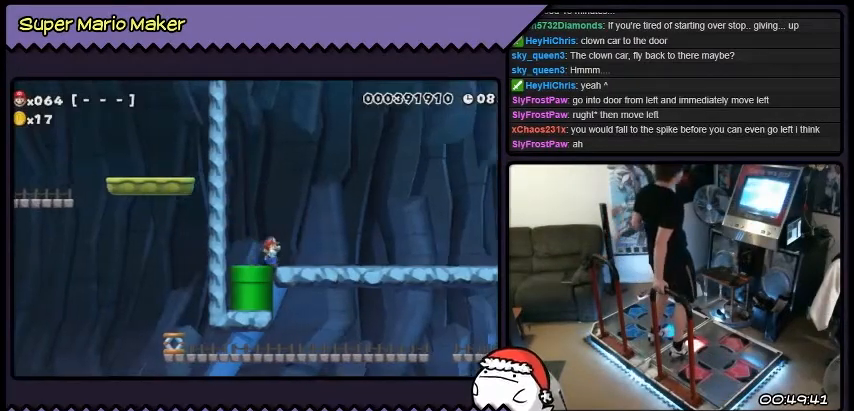
{"buttons": ["Y", "DPAD_RIGHT"], "events": []}
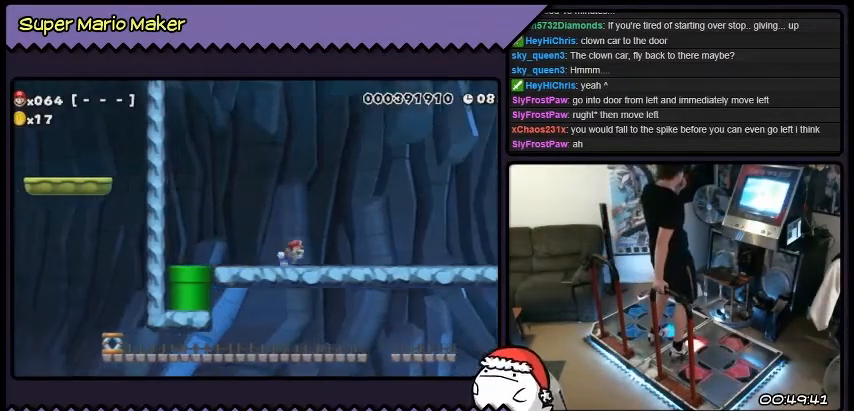
{"buttons": ["Y", "DPAD_RIGHT"], "events": []}
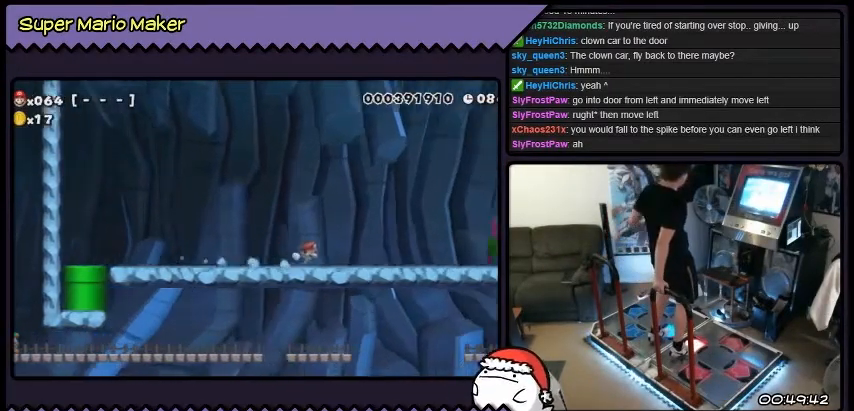
{"buttons": ["Y", "DPAD_RIGHT"], "events": []}